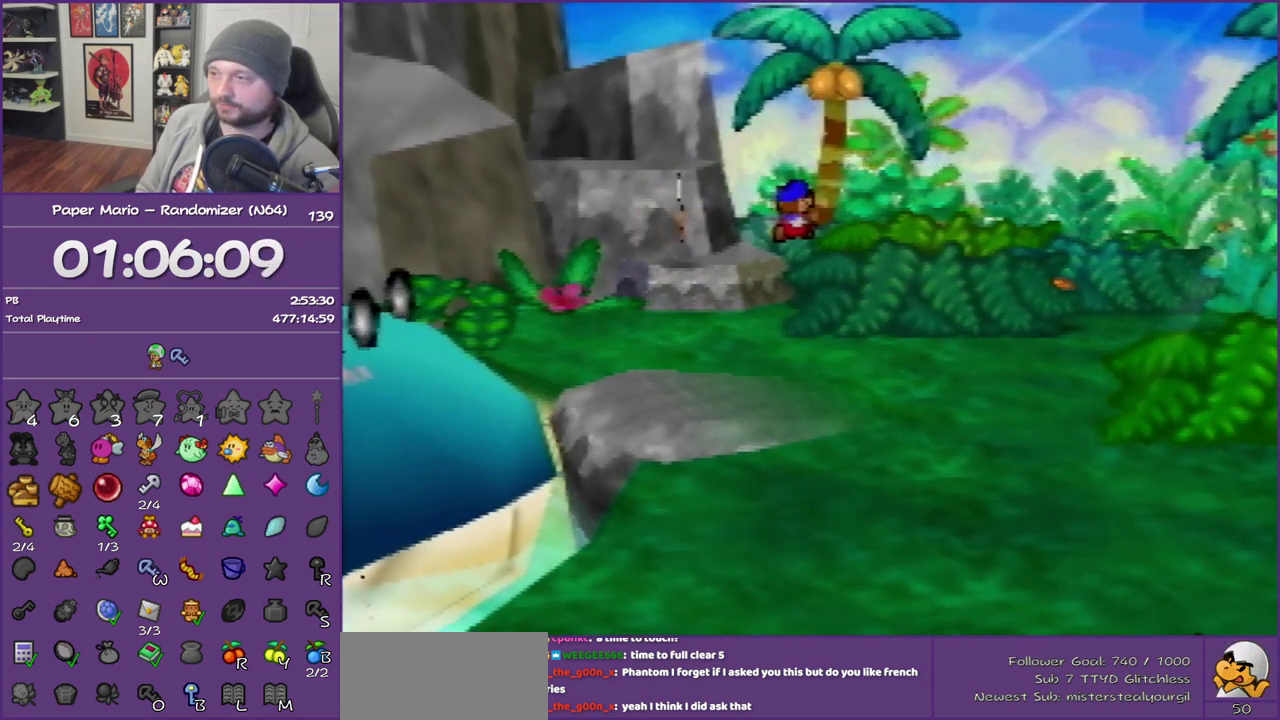
Gameplay with a controller (Nintendo layout); each line is a JSON object with the inputs held at the frame after it. "events" lists button and stick changes between this image and that frame as [ms after this image, input, new state], when the widget could be followed in between. This overlay highlights the sticks when they move; stick clicks (L3) are not distinguishable. Not read: L3 R3.
{"buttons": ["Z"], "left_stick": "up-right", "events": [[17, "Z", "up"], [67, "Z", "down"], [167, "Z", "up"], [283, "Z", "down"], [350, "Z", "up"], [450, "Z", "down"]]}
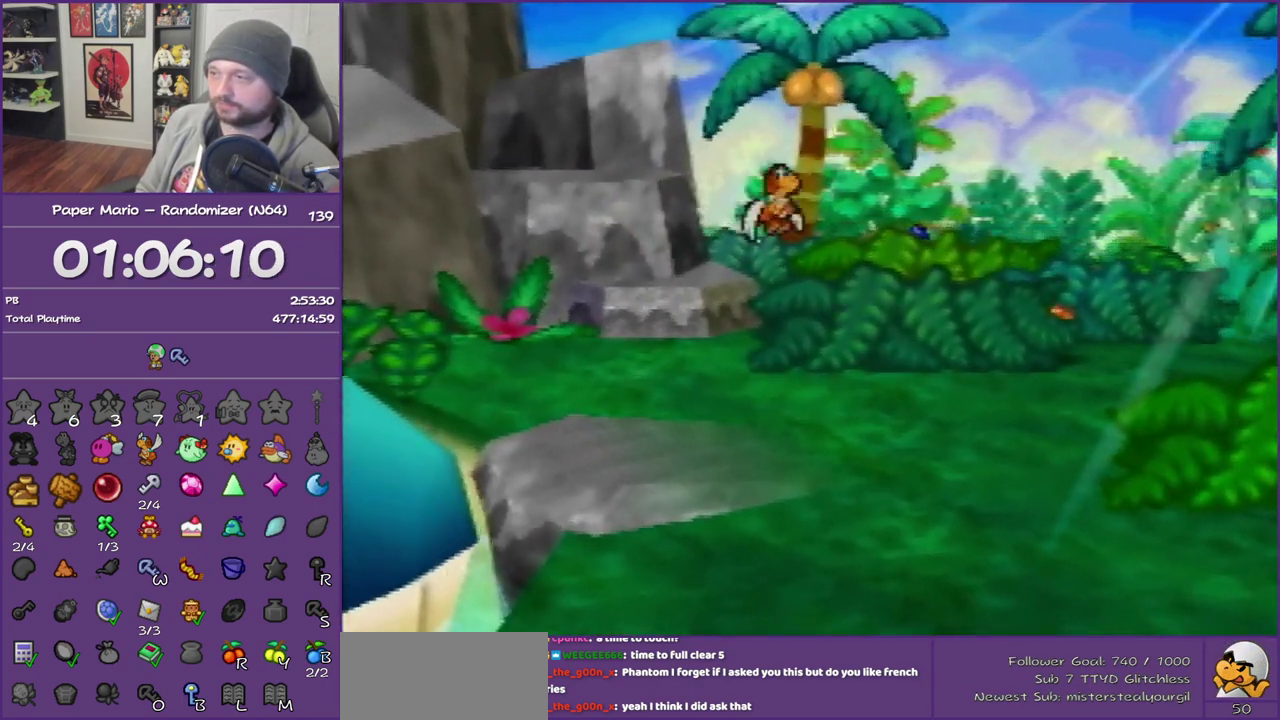
{"buttons": [], "left_stick": "up-right", "events": [[100, "Z", "up"]]}
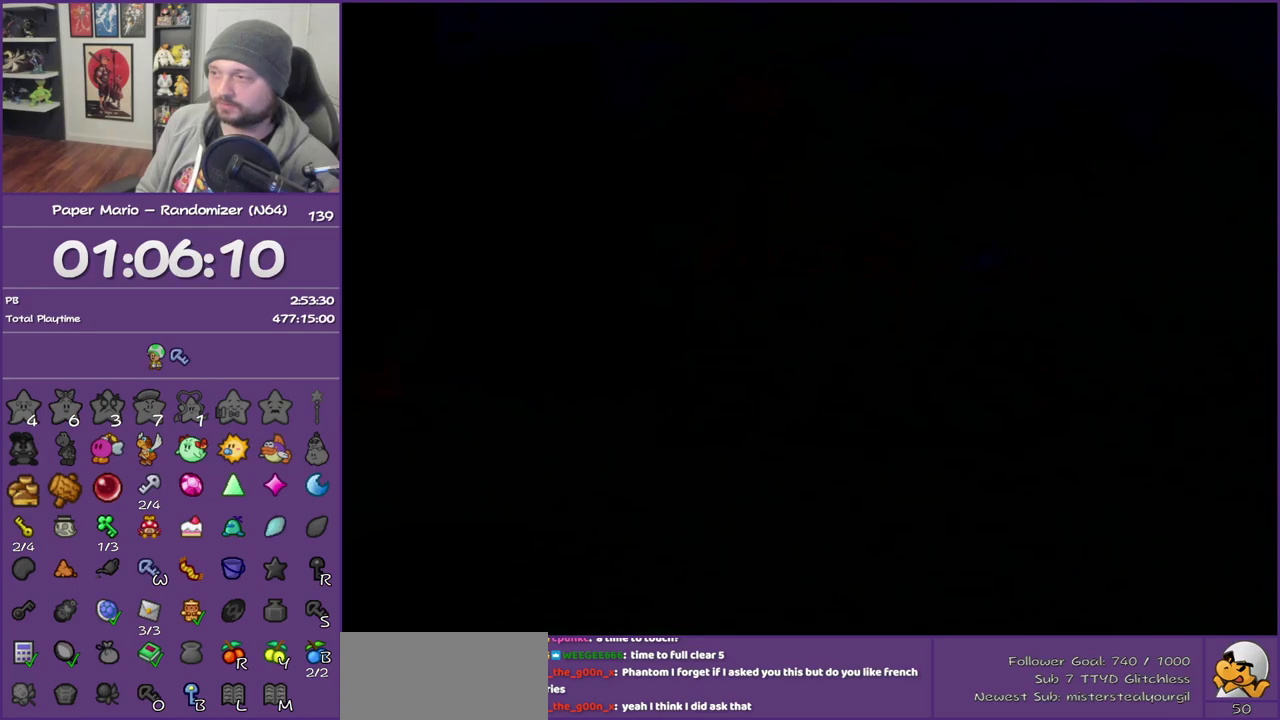
{"buttons": ["B"], "left_stick": "up-right", "events": [[417, "B", "down"]]}
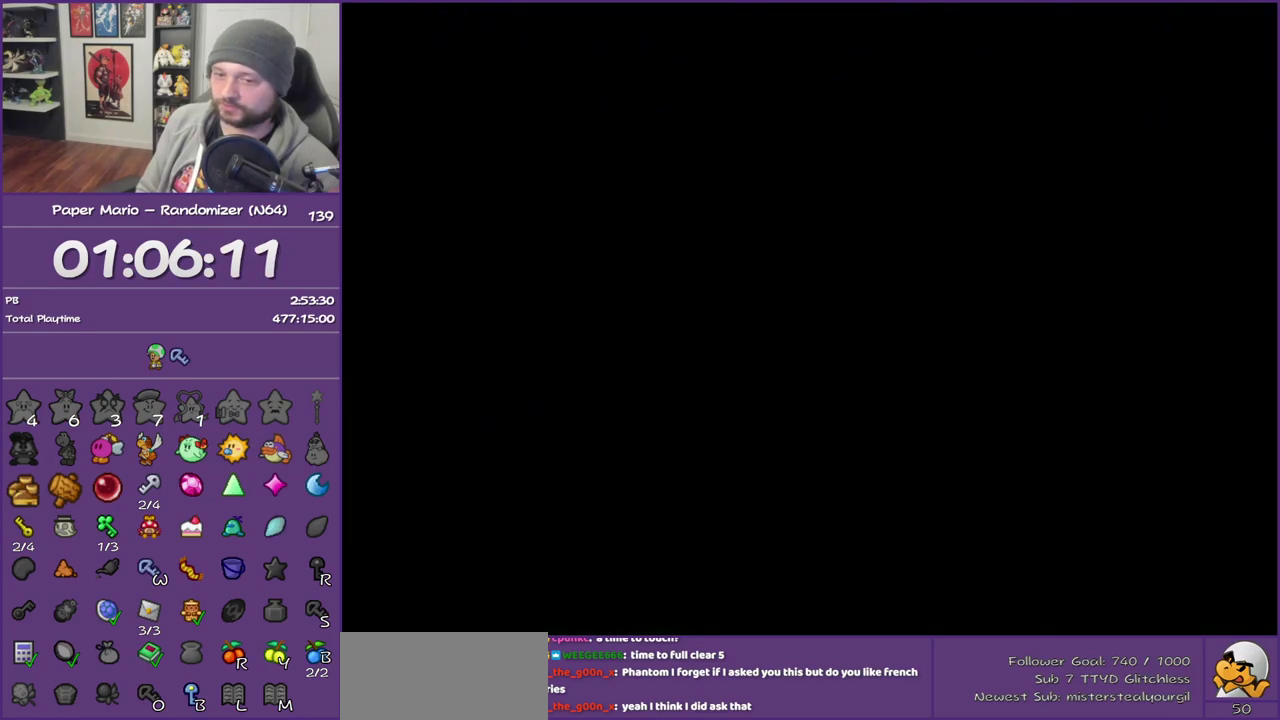
{"buttons": ["B"], "left_stick": "up-right", "events": []}
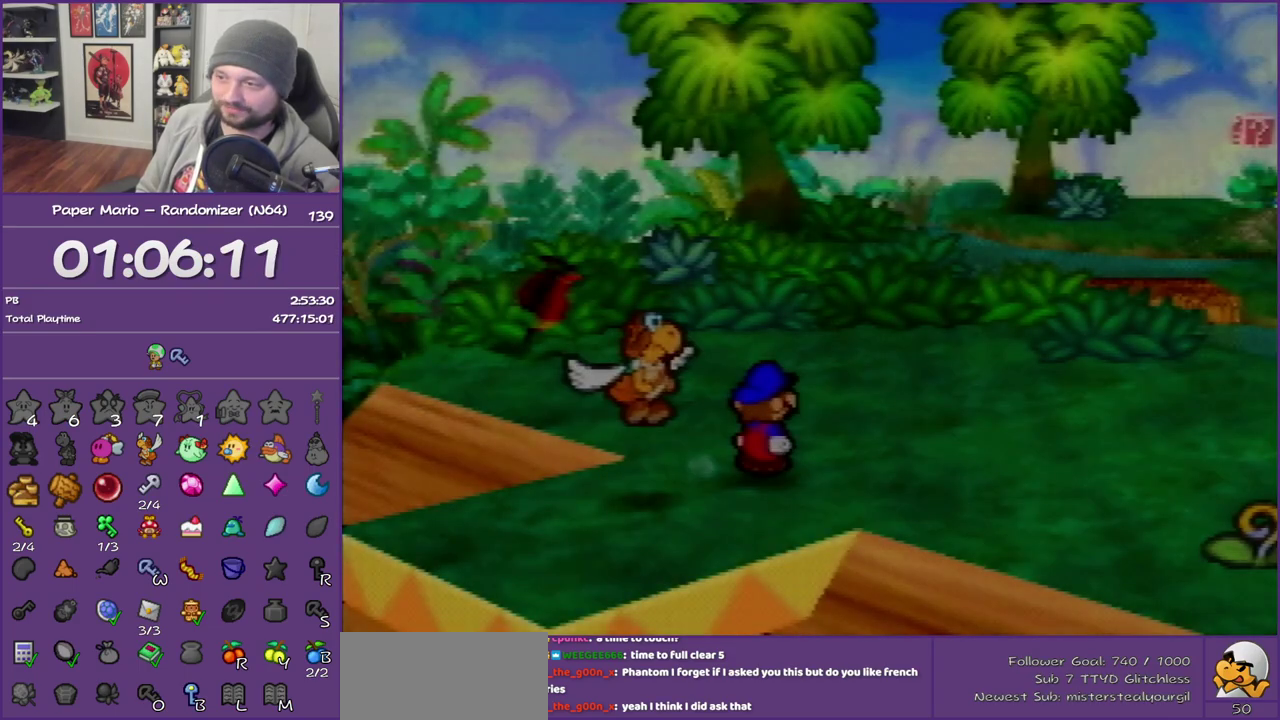
{"buttons": ["B"], "left_stick": "up-right", "events": []}
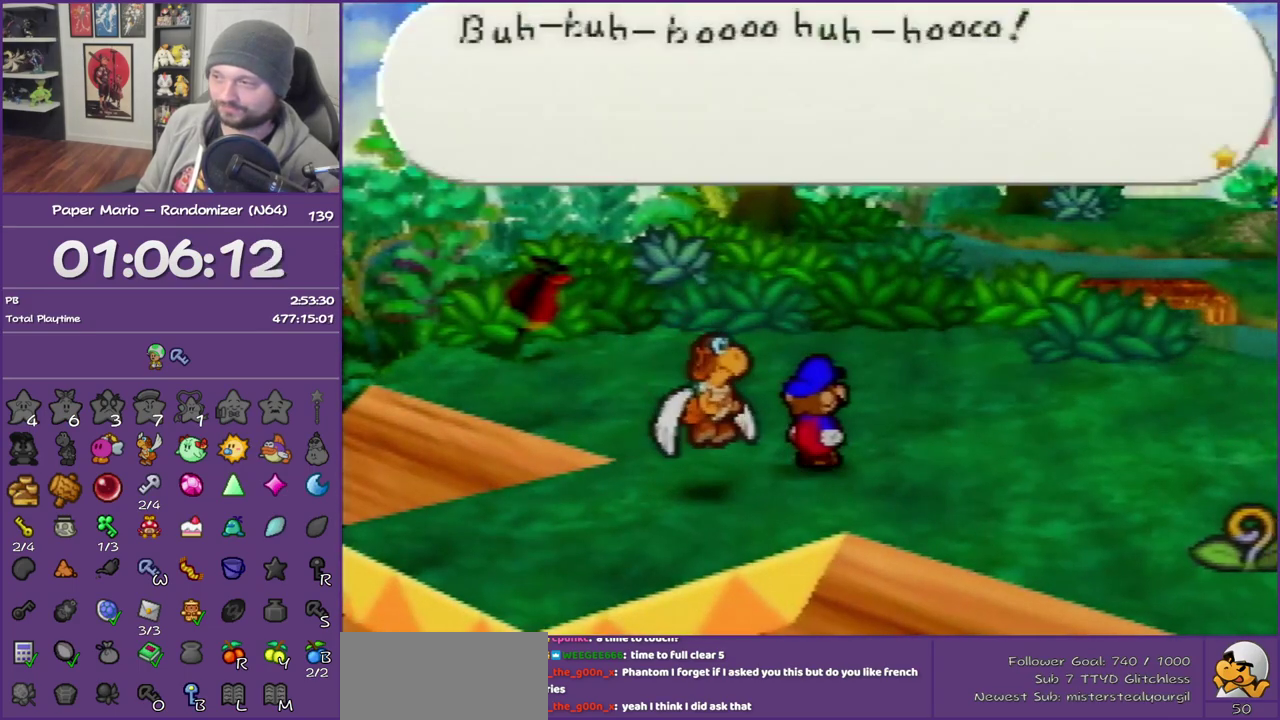
{"buttons": [], "left_stick": "up", "events": [[233, "B", "up"], [350, "C_RIGHT", "down"], [417, "left_stick", "up"], [483, "C_RIGHT", "up"]]}
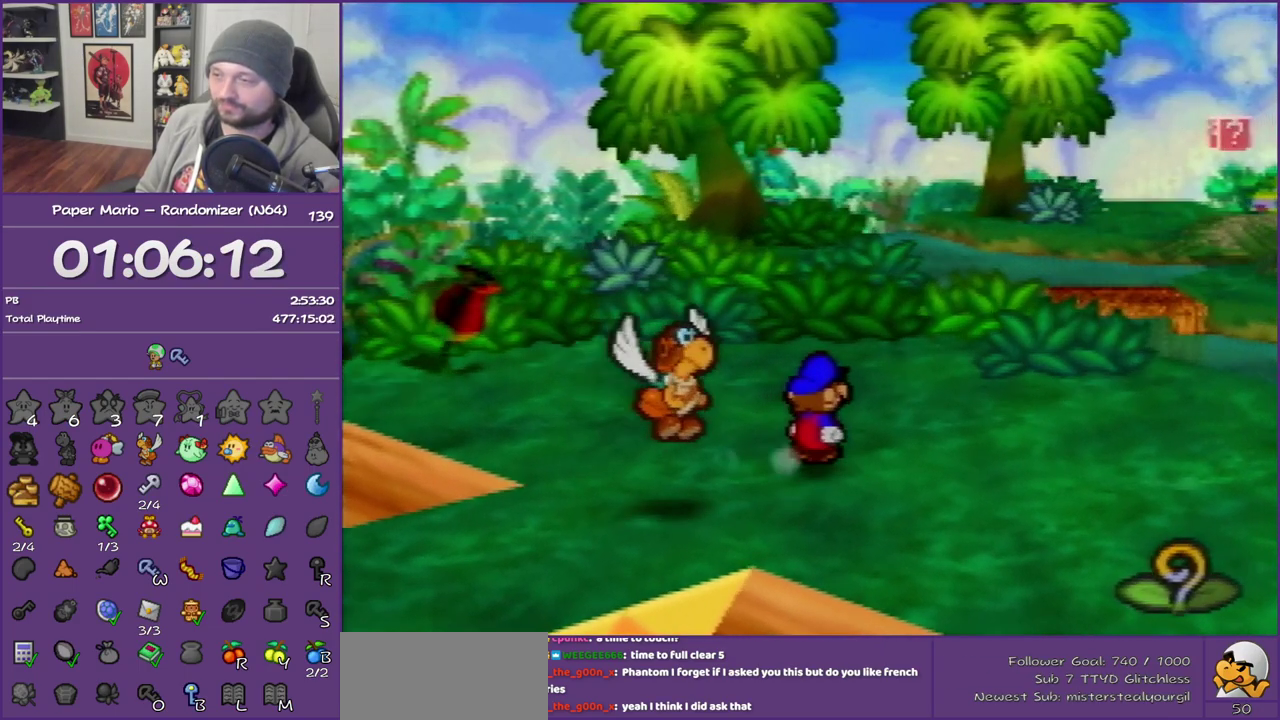
{"buttons": [], "left_stick": "center", "events": [[167, "left_stick", "center"]]}
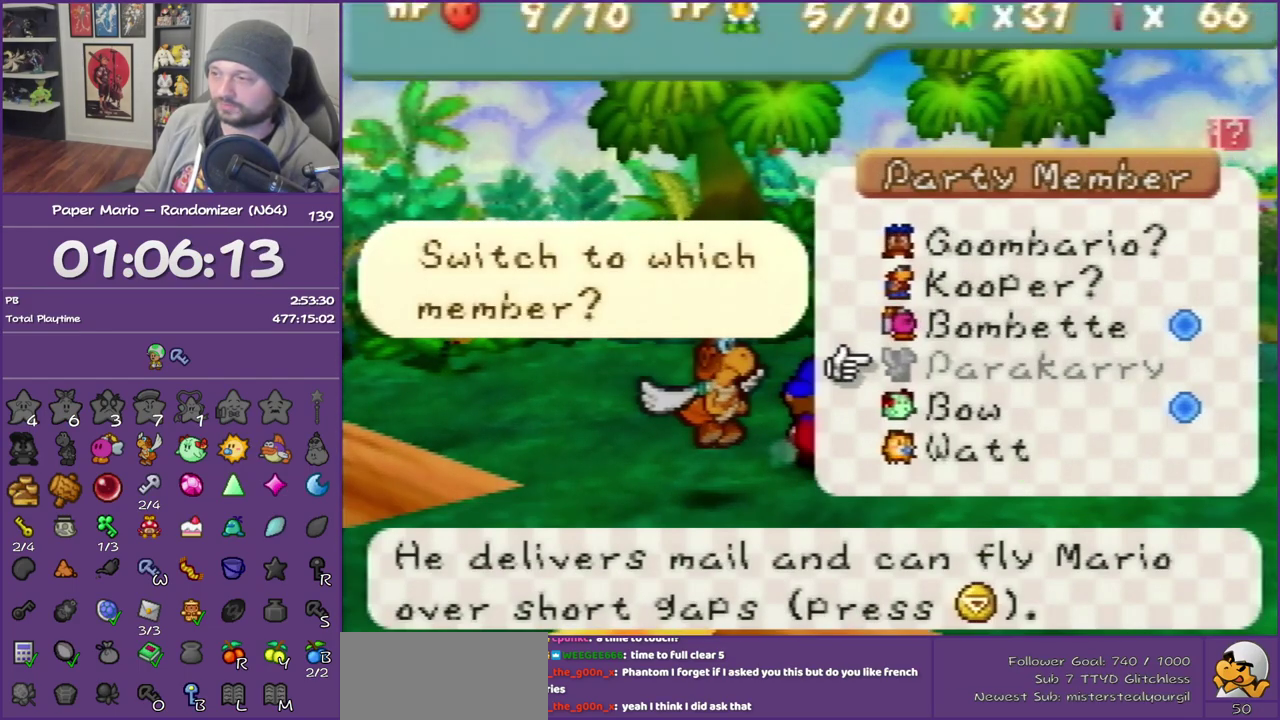
{"buttons": [], "left_stick": "down", "events": [[450, "left_stick", "down"]]}
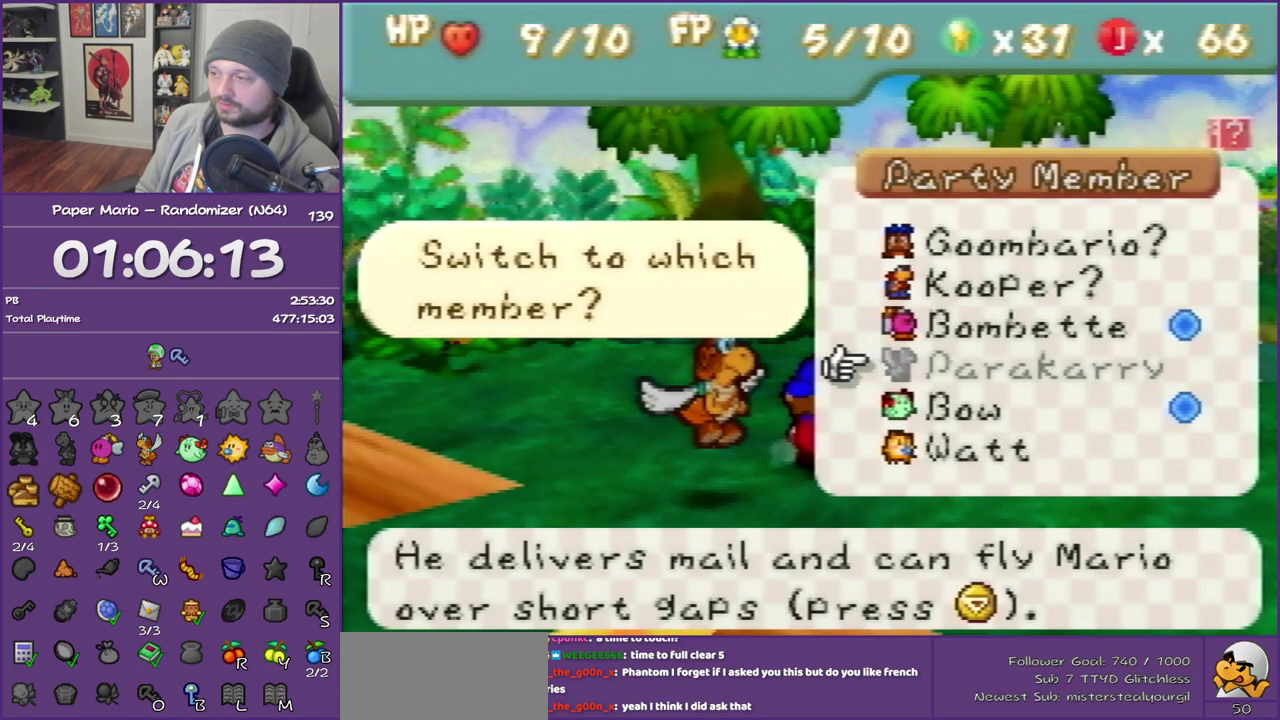
{"buttons": [], "left_stick": "center", "events": [[17, "R1", "down"], [100, "left_stick", "center"], [167, "R1", "up"]]}
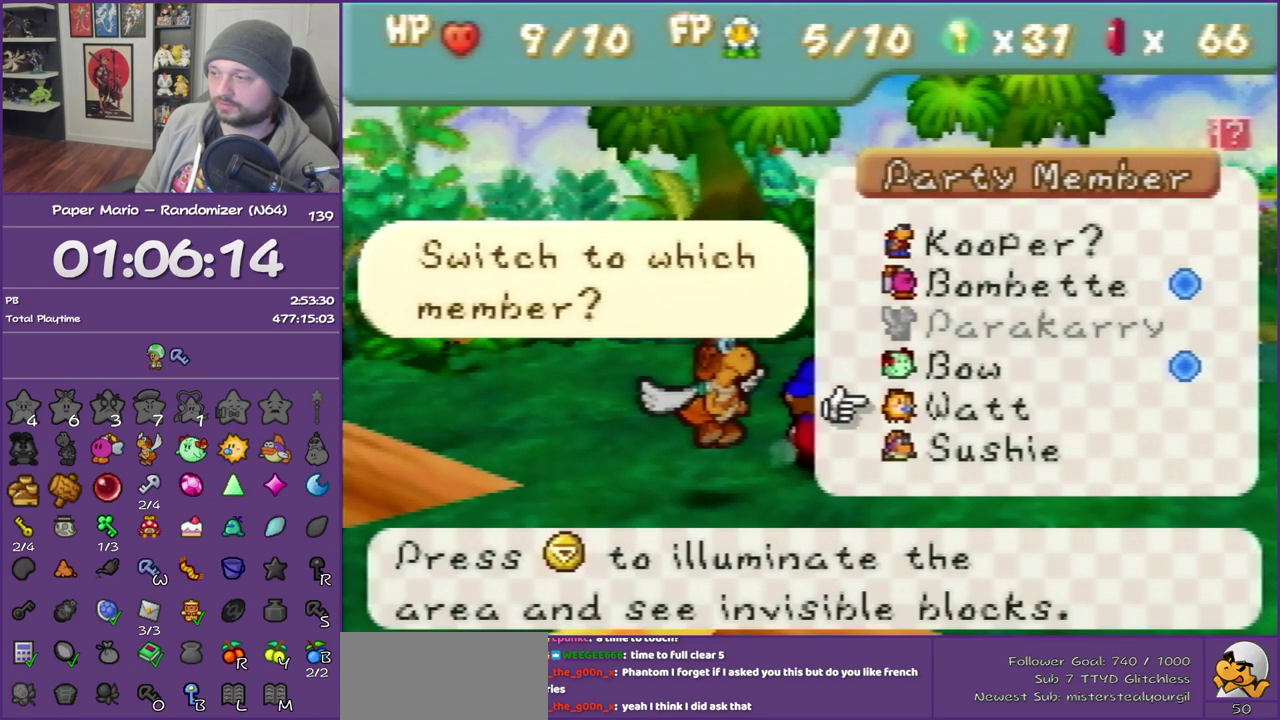
{"buttons": [], "left_stick": "up", "events": [[217, "B", "down"], [333, "left_stick", "up"], [383, "B", "up"]]}
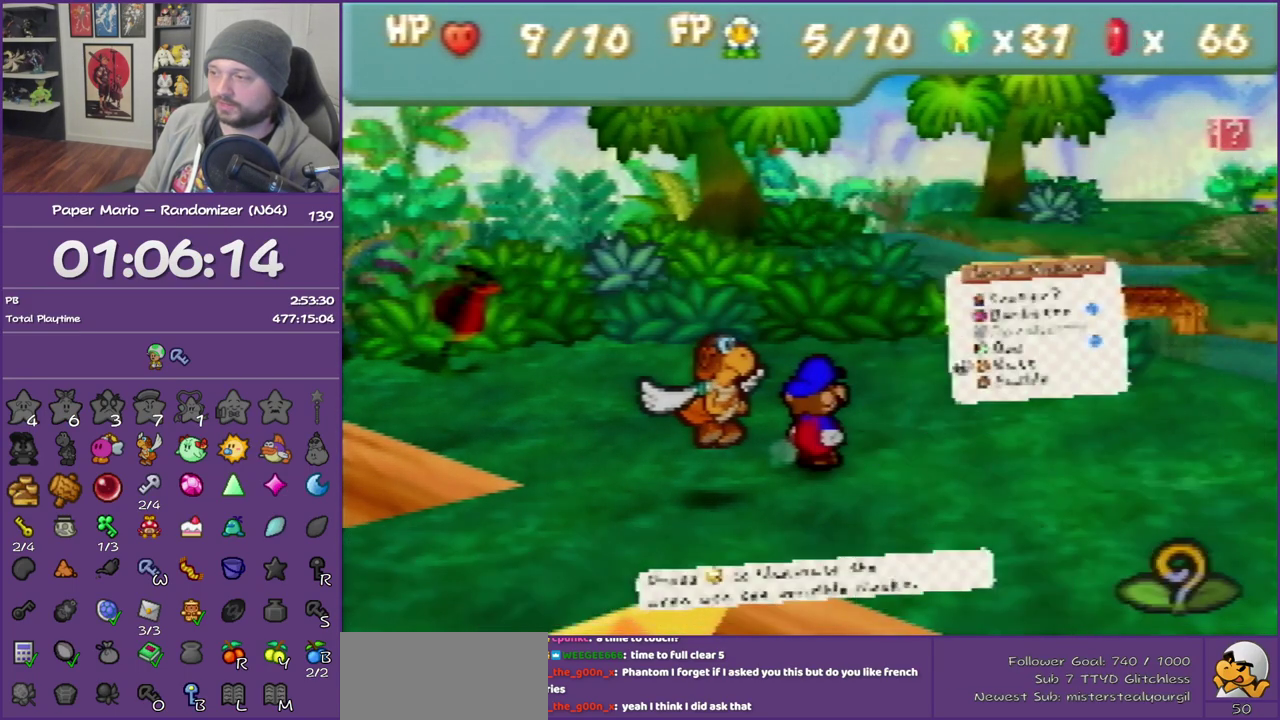
{"buttons": ["Z"], "left_stick": "up", "events": [[133, "Z", "down"], [233, "Z", "up"], [333, "Z", "down"]]}
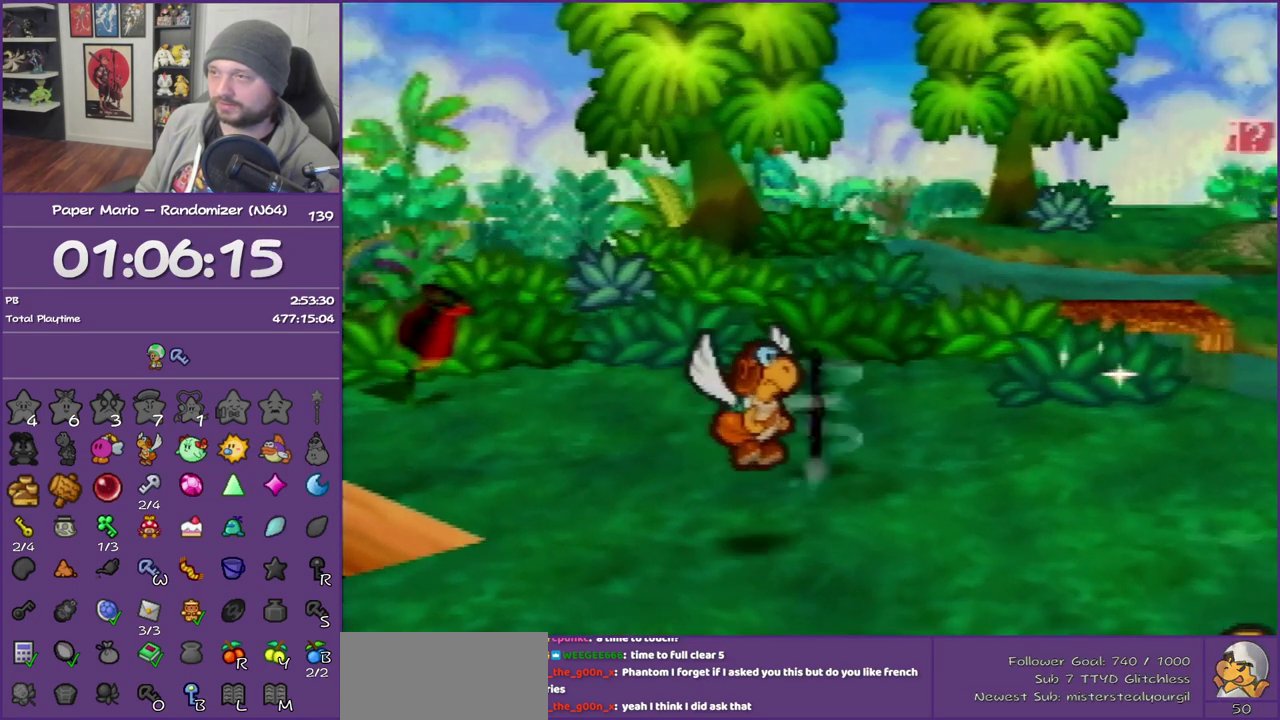
{"buttons": [], "left_stick": "up-left", "events": [[150, "Z", "up"], [183, "left_stick", "up-left"], [217, "A", "down"], [333, "A", "up"]]}
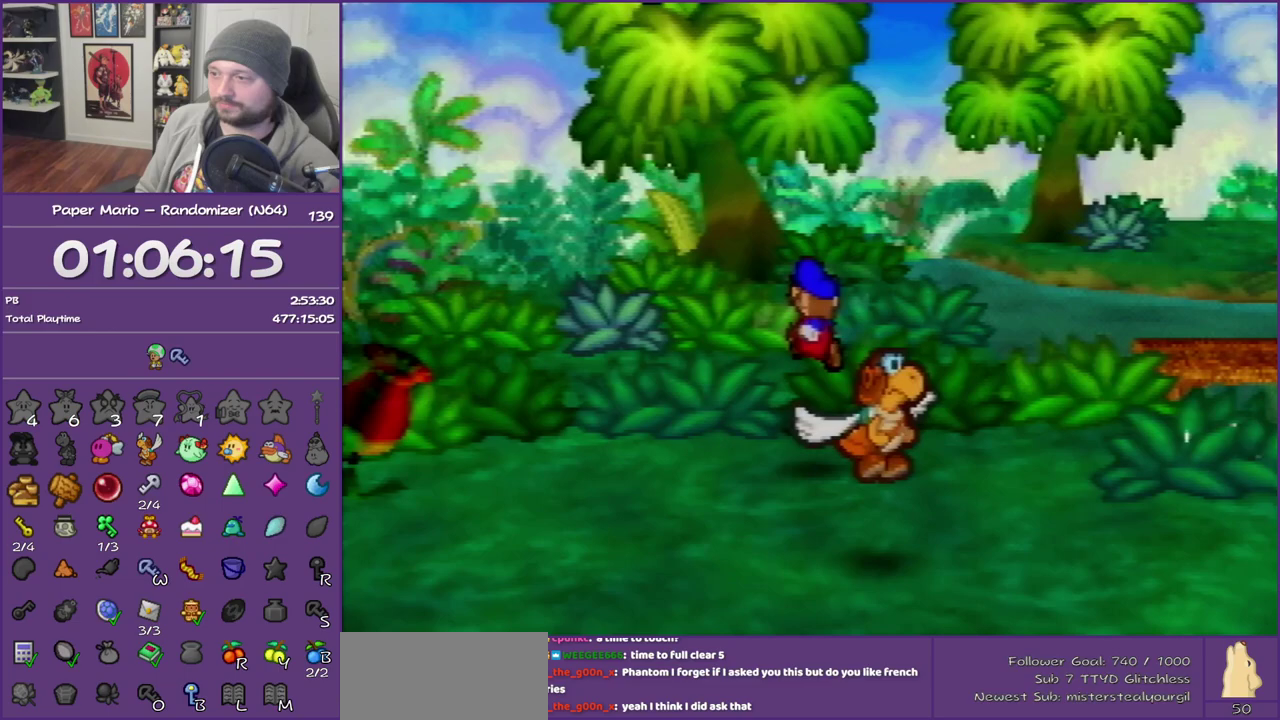
{"buttons": [], "left_stick": "up"}
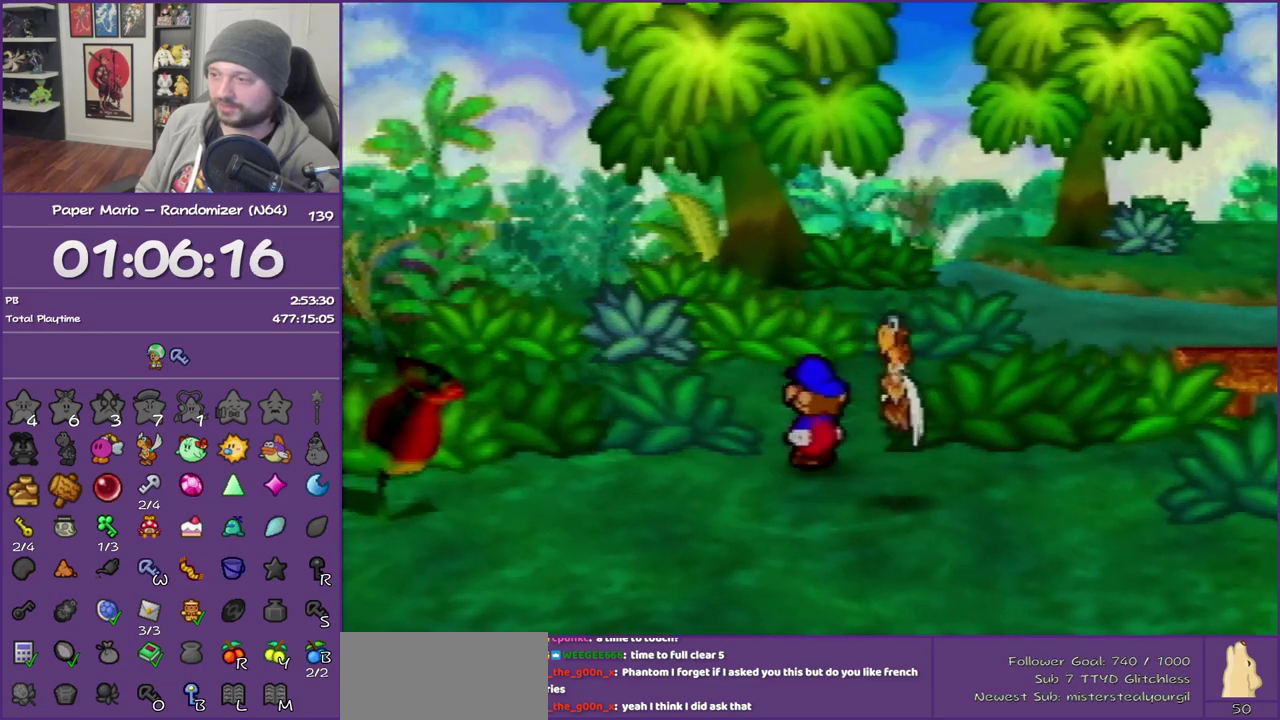
{"buttons": [], "left_stick": "up"}
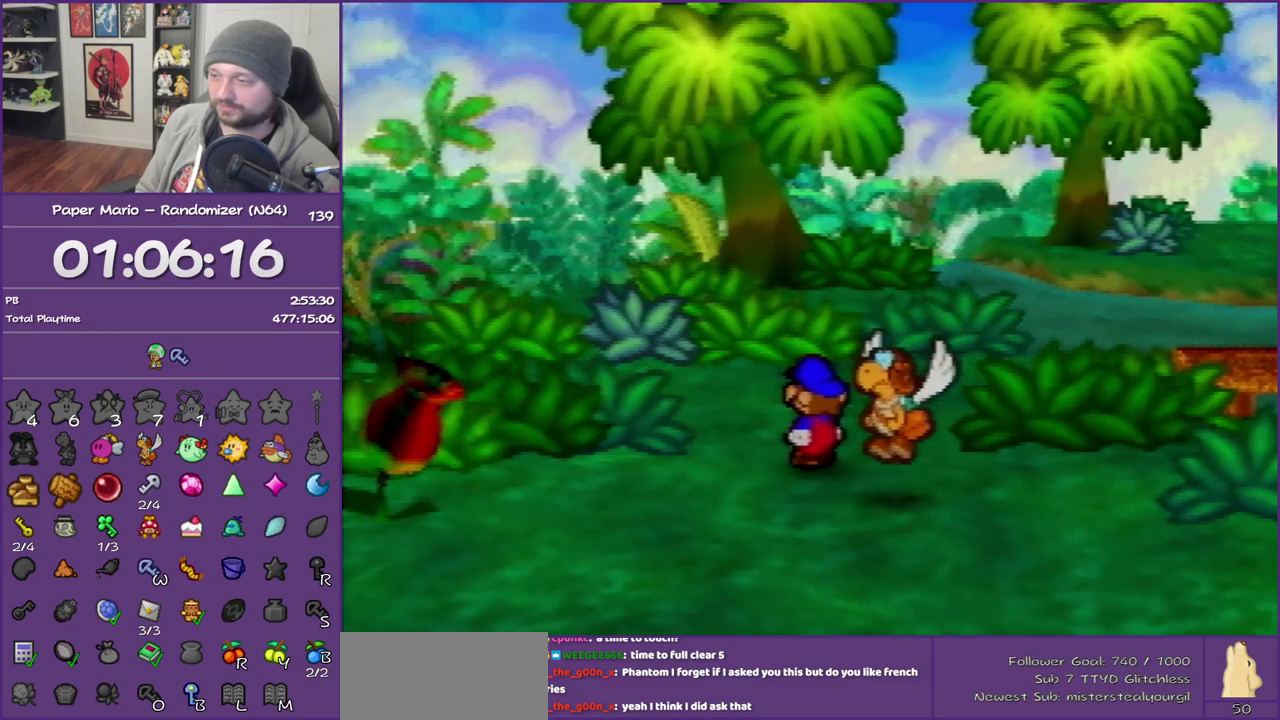
{"buttons": ["A"], "left_stick": "up-left", "events": [[83, "left_stick", "up-left"], [250, "Z", "down"], [400, "Z", "up"], [433, "A", "down"]]}
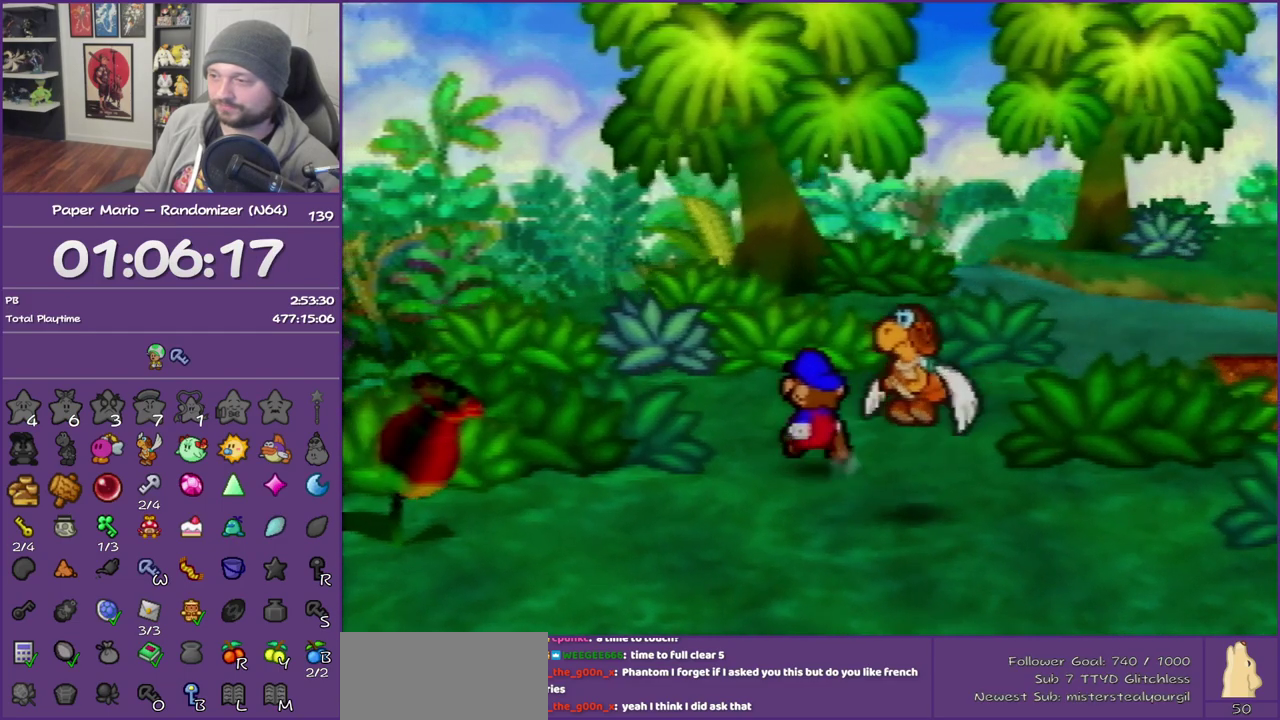
{"buttons": [], "left_stick": "up-left", "events": [[83, "A", "up"]]}
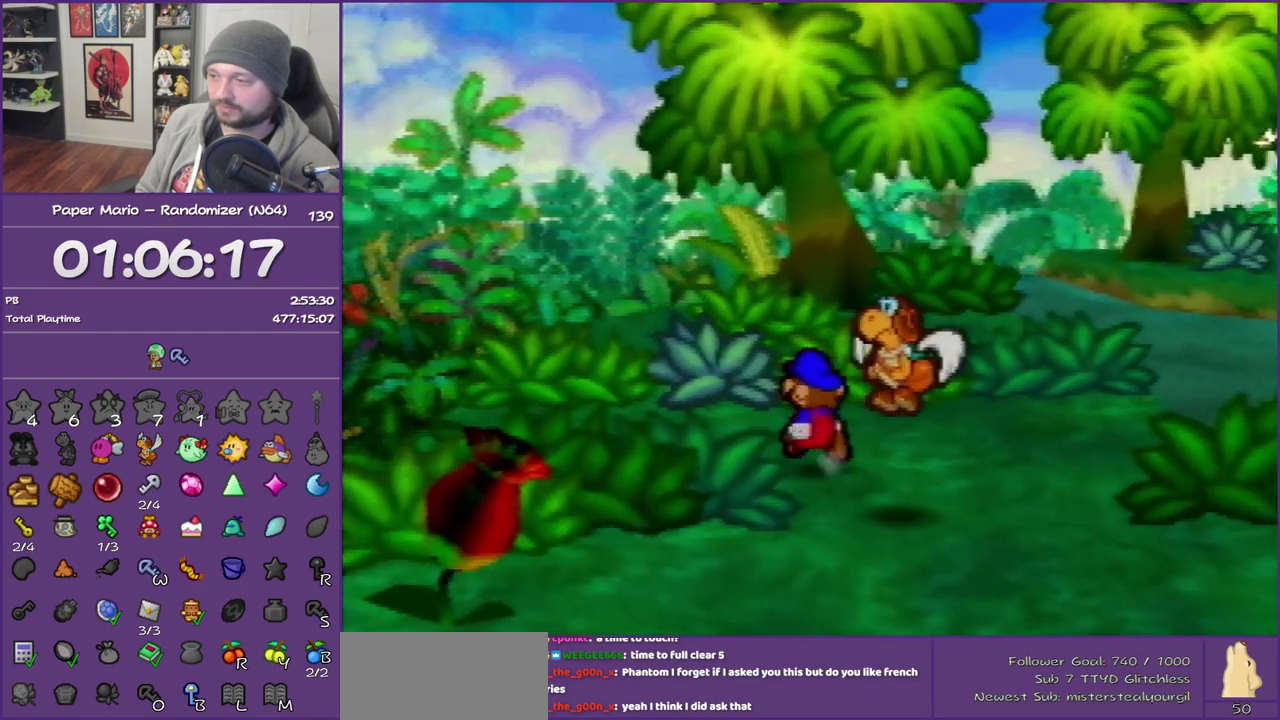
{"buttons": ["A"], "left_stick": "center", "events": [[450, "A", "down"], [483, "left_stick", "center"]]}
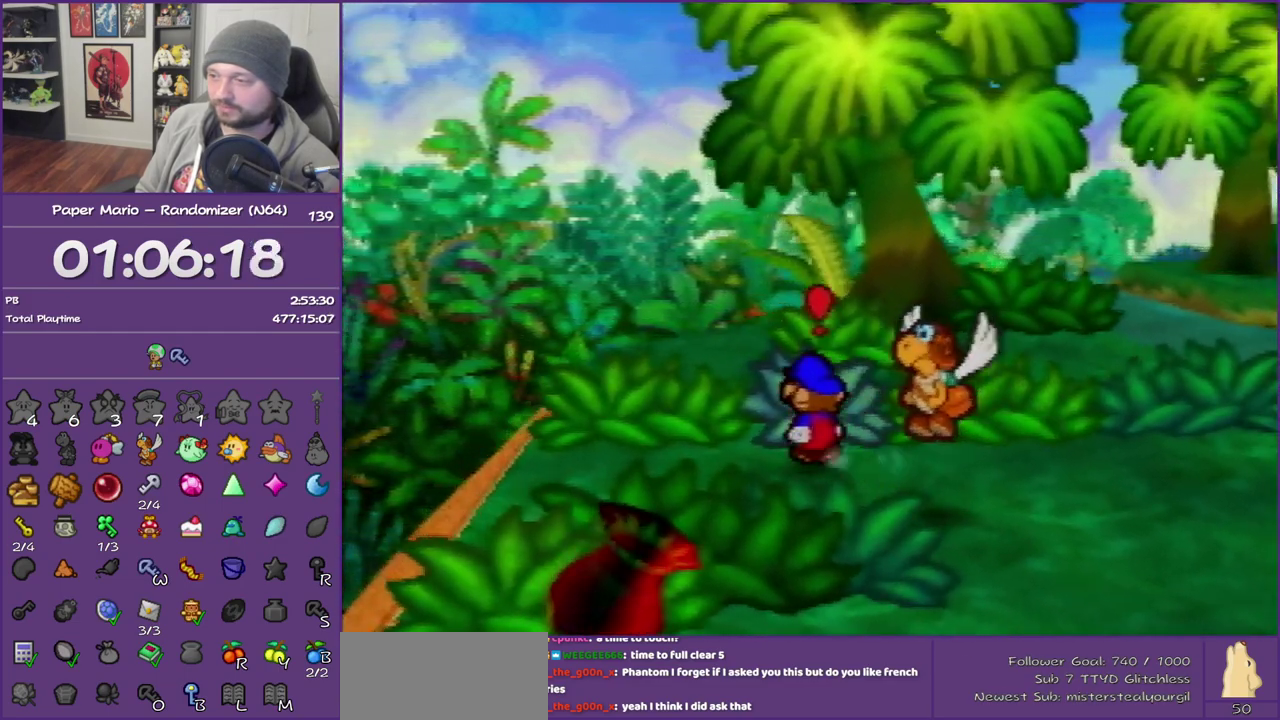
{"buttons": ["B"], "left_stick": "center", "events": [[50, "left_stick", "down-right"], [117, "B", "down"], [150, "A", "up"], [500, "left_stick", "center"]]}
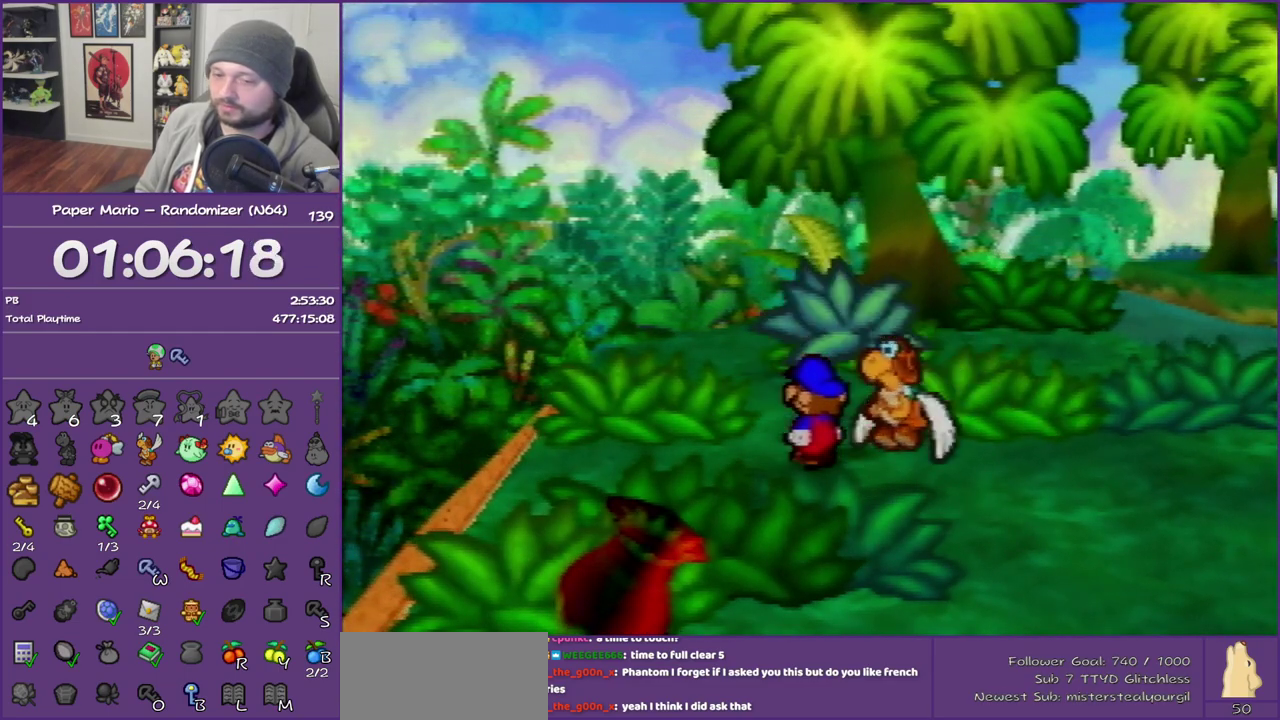
{"buttons": ["B"], "left_stick": "center", "events": []}
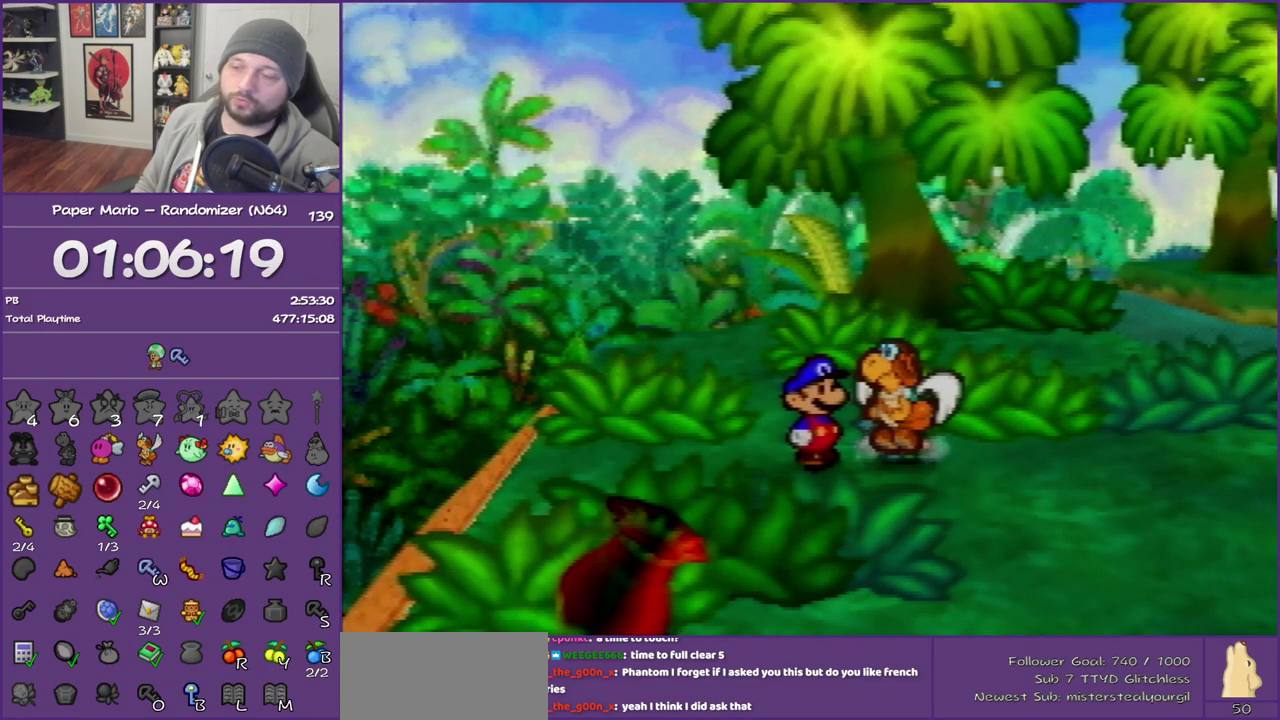
{"buttons": ["B"], "left_stick": "center", "events": []}
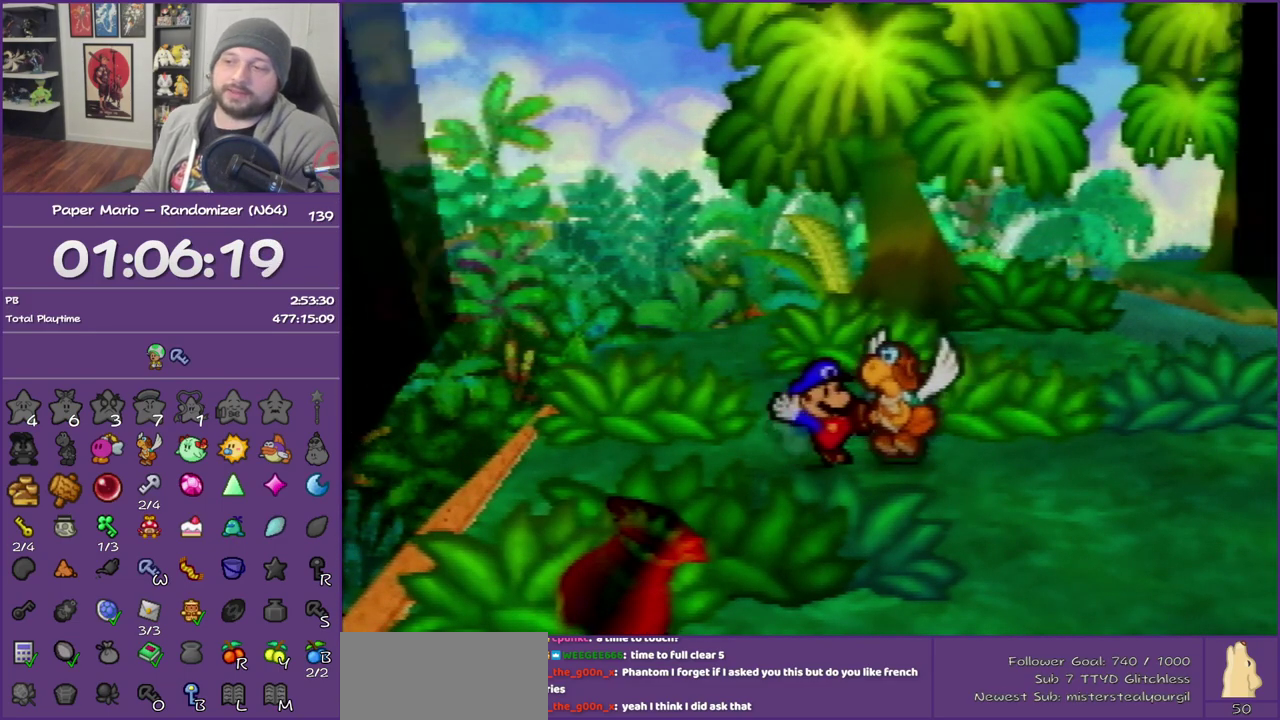
{"buttons": ["B"], "left_stick": "center", "events": []}
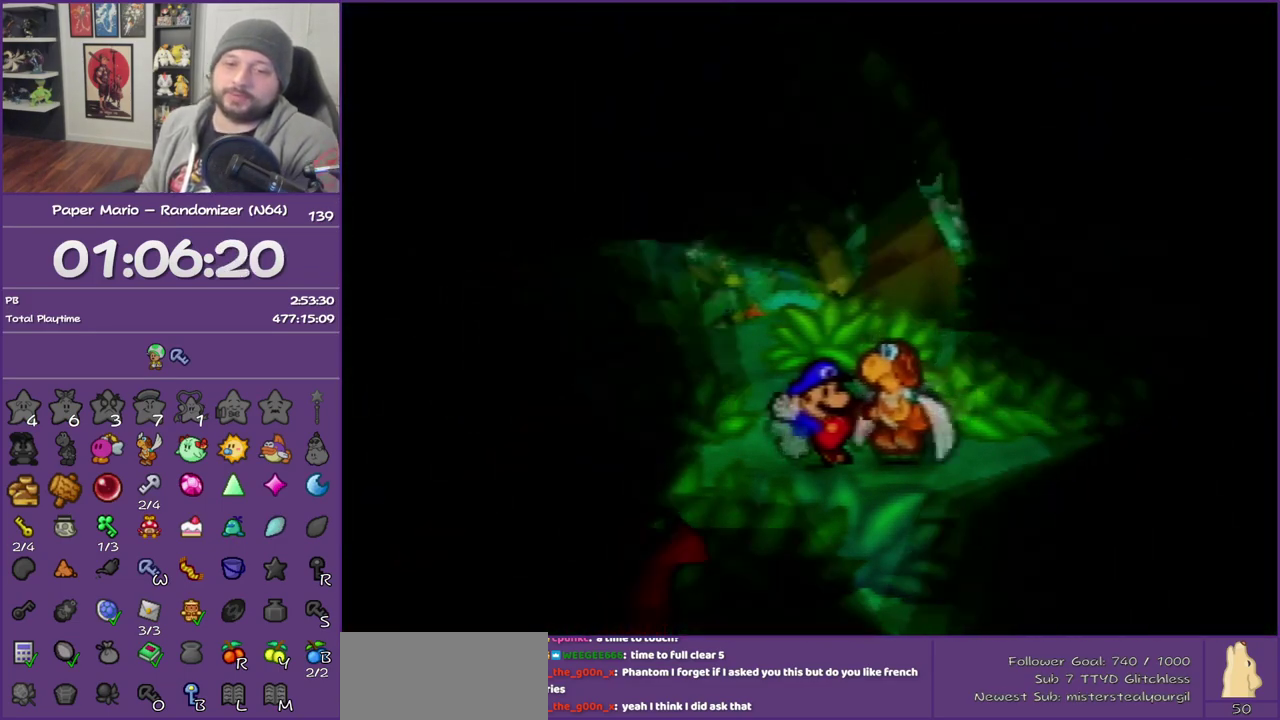
{"buttons": ["B"], "left_stick": "center", "events": []}
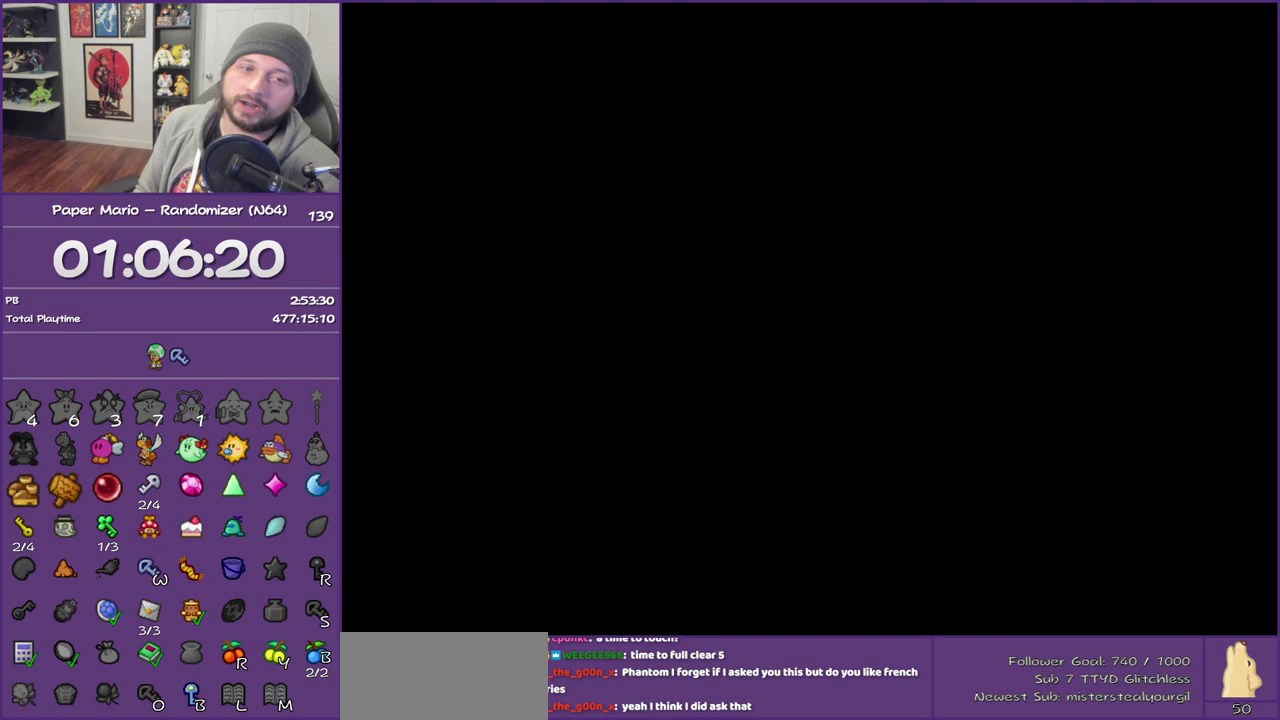
{"buttons": ["B"], "left_stick": "center", "events": []}
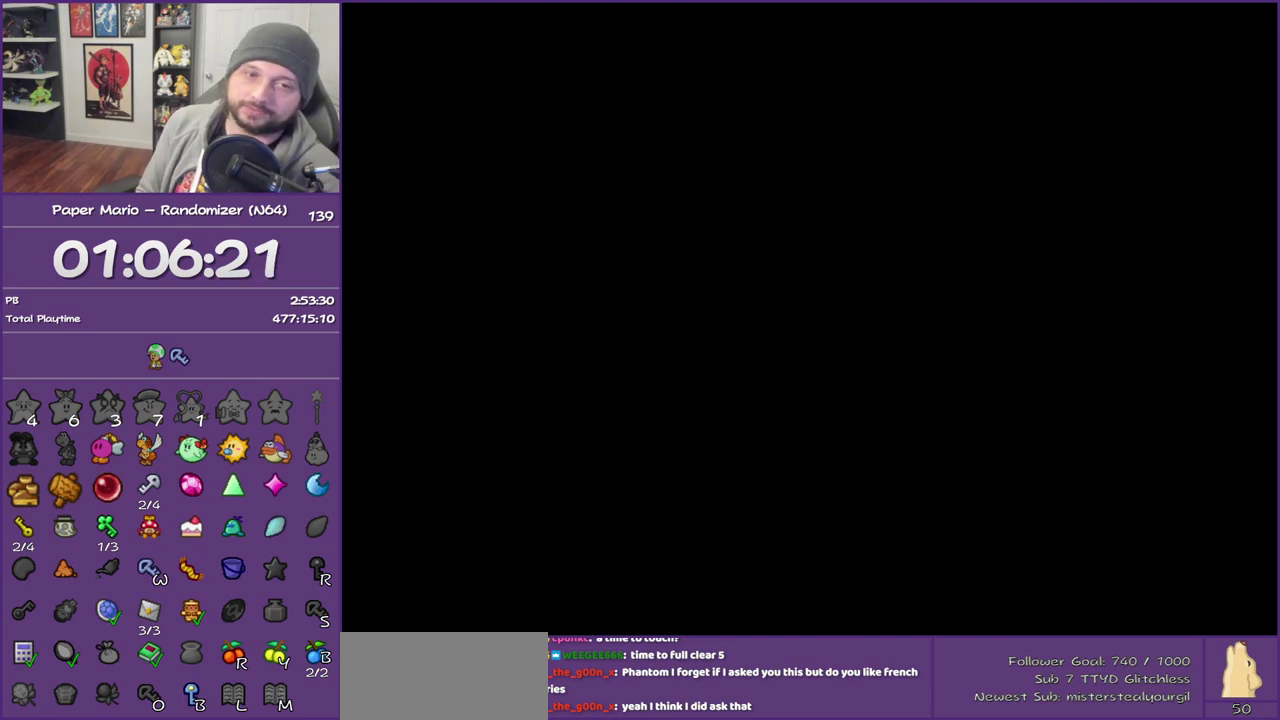
{"buttons": ["B"], "left_stick": "center", "events": []}
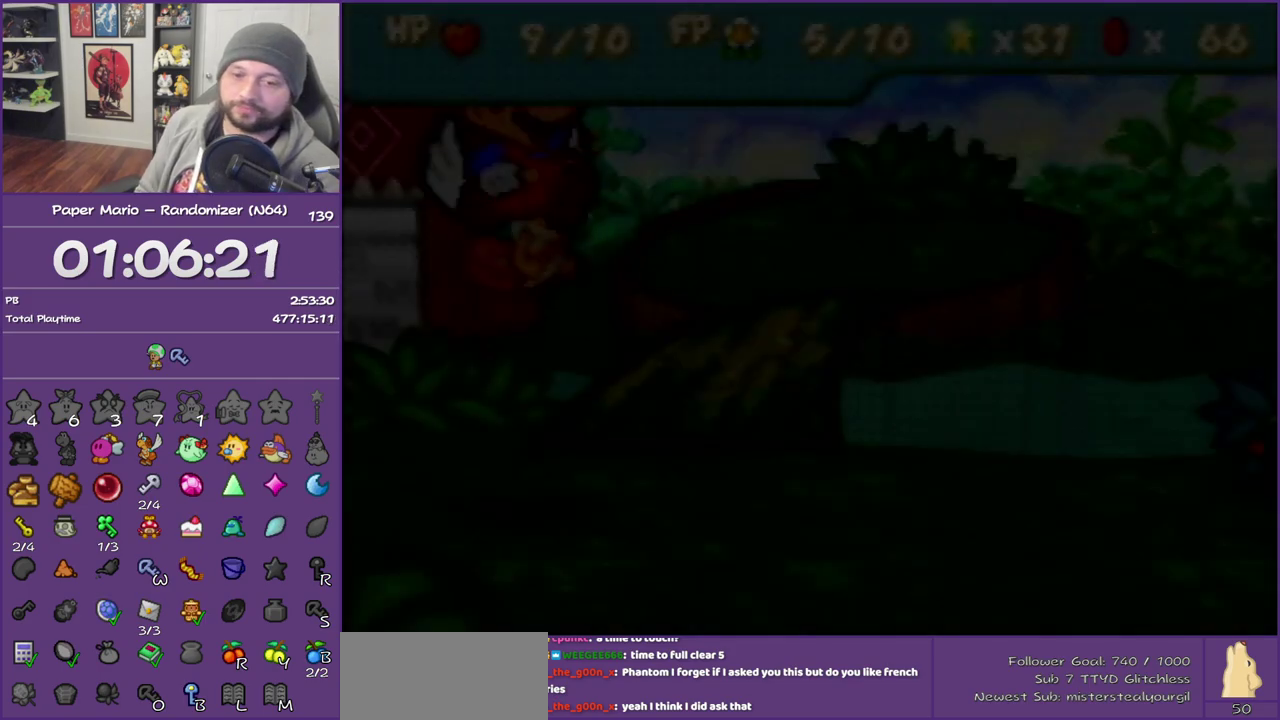
{"buttons": ["B"], "left_stick": "center", "events": []}
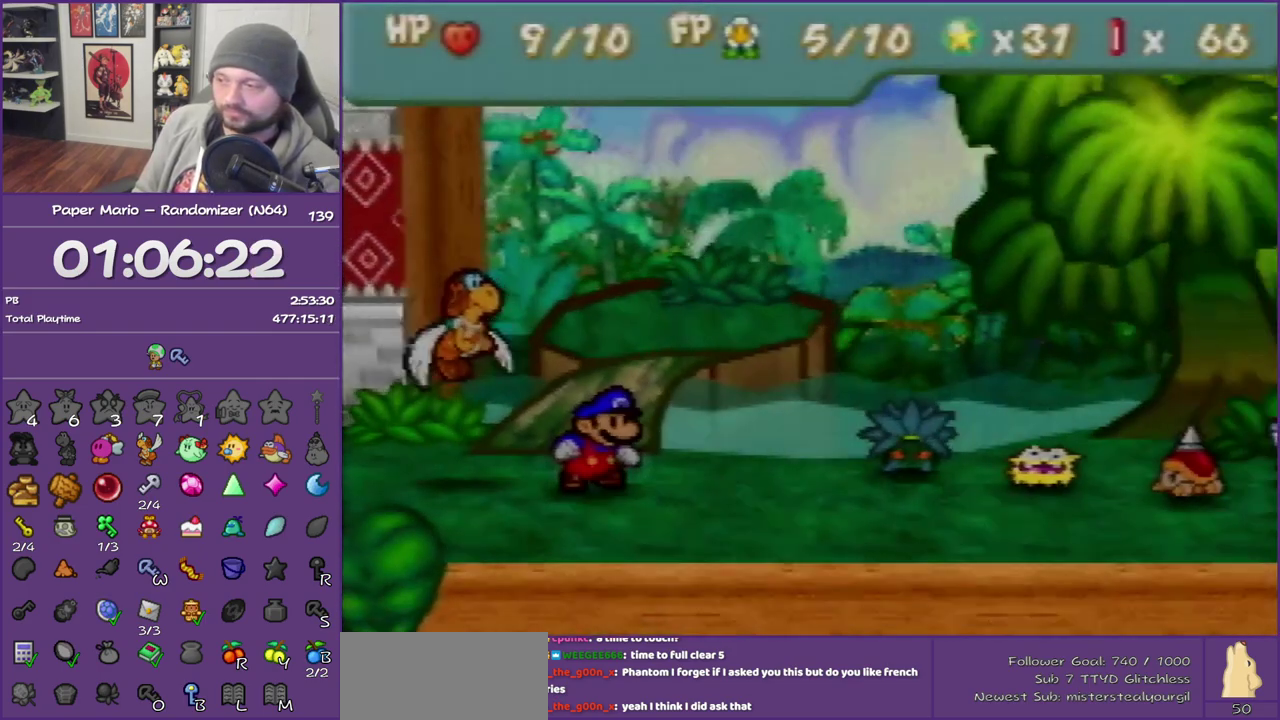
{"buttons": ["B"], "left_stick": "center", "events": []}
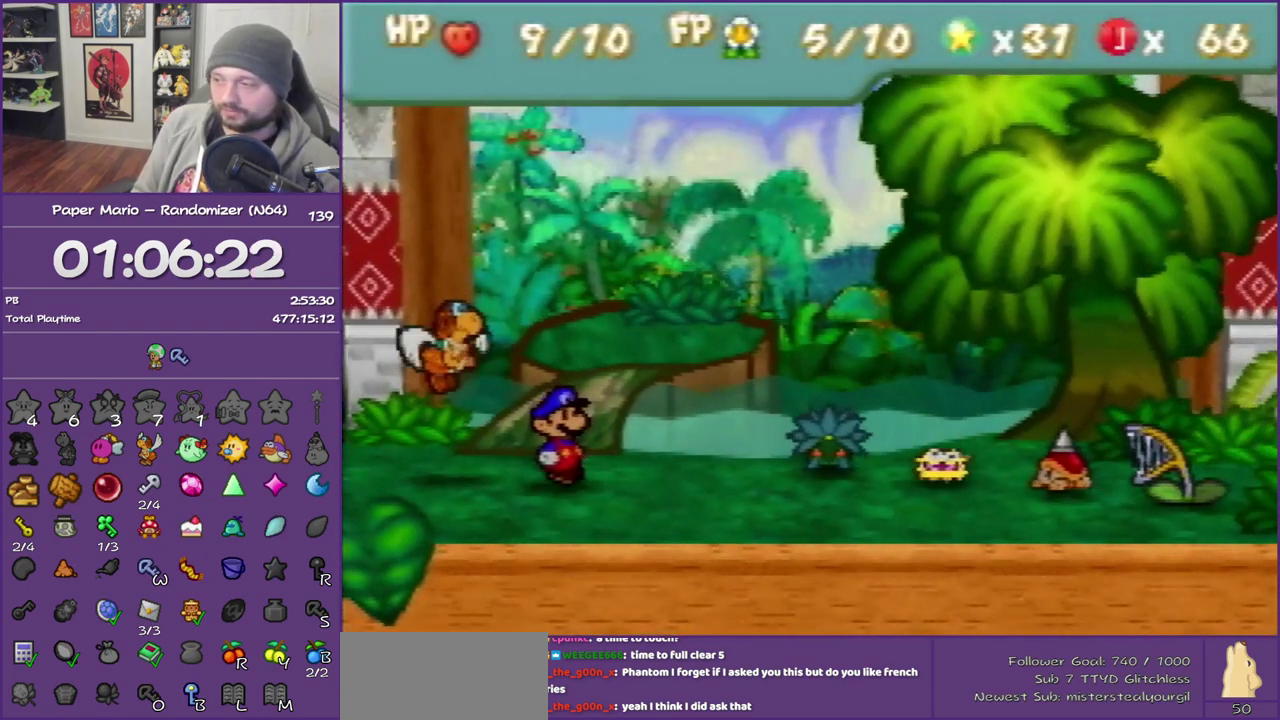
{"buttons": ["B"], "left_stick": "down-right", "events": [[450, "left_stick", "down-right"]]}
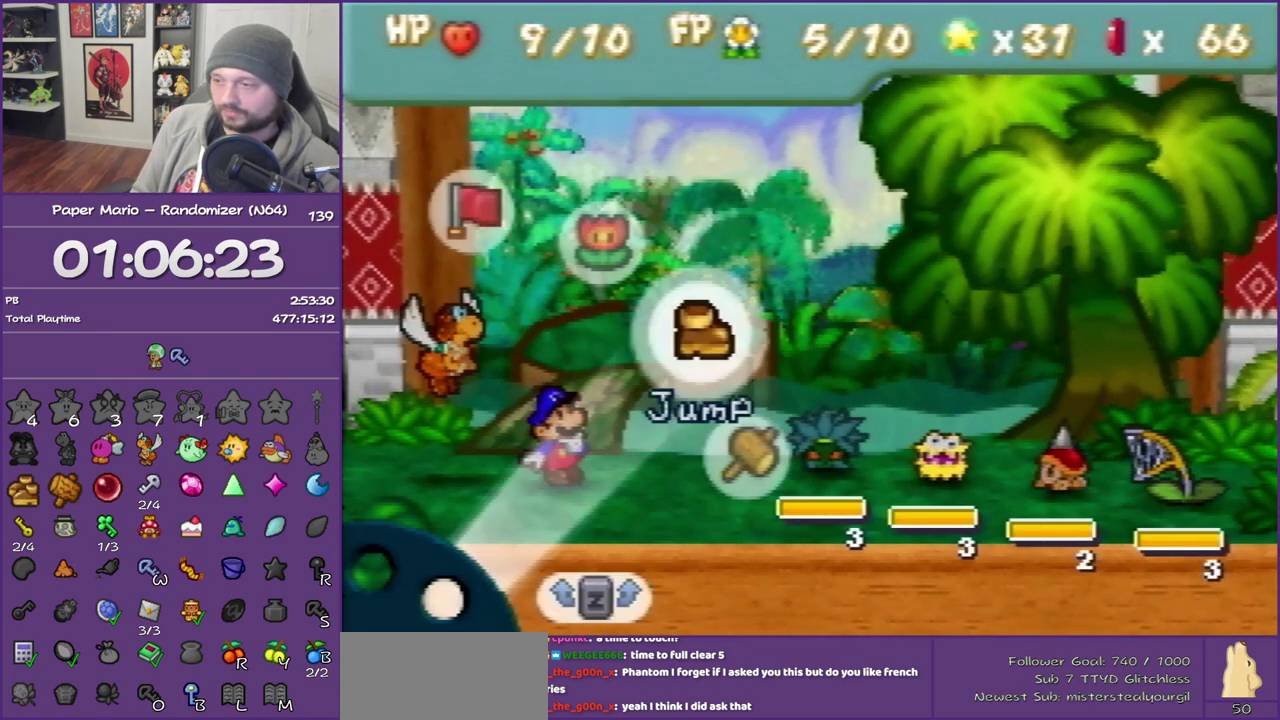
{"buttons": [], "left_stick": "center", "events": [[50, "B", "up"], [117, "left_stick", "center"], [200, "A", "down"], [333, "A", "up"], [333, "left_stick", "up"], [483, "left_stick", "center"]]}